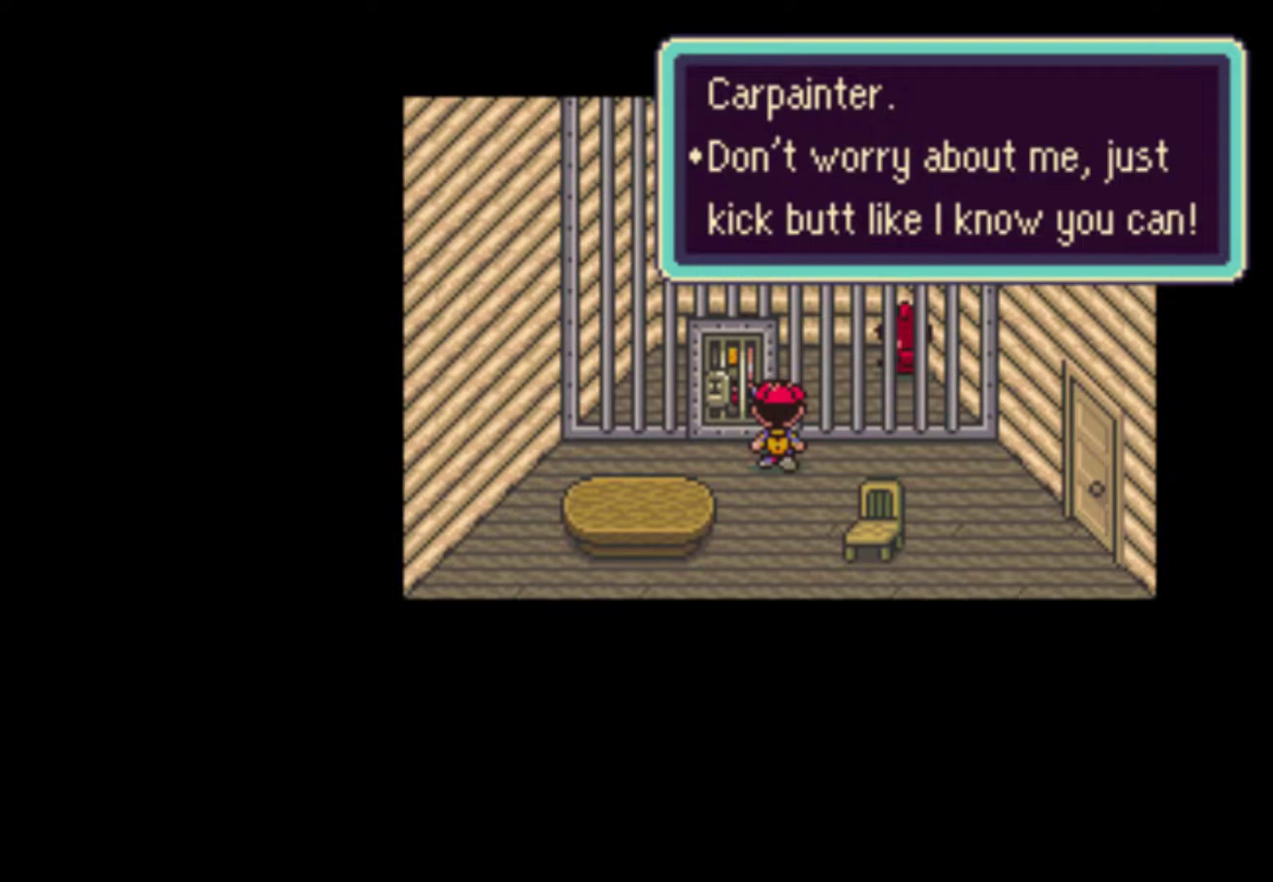
Gameplay with a controller (Nintendo layout); each line is a JSON object with the inputs held at the frame after it (dt_ms = milliseconds from this image to that frame). "events" lists button and stick changes between this image and that frame as [ms after this image, input, new state], when the widget could be followed in between. Not read: L3 R3 START.
{"dt_ms": 500, "buttons": ["DPAD_DOWN", "DPAD_RIGHT"], "events": [[33, "A", "down"], [133, "A", "up"], [433, "DPAD_DOWN", "down"]]}
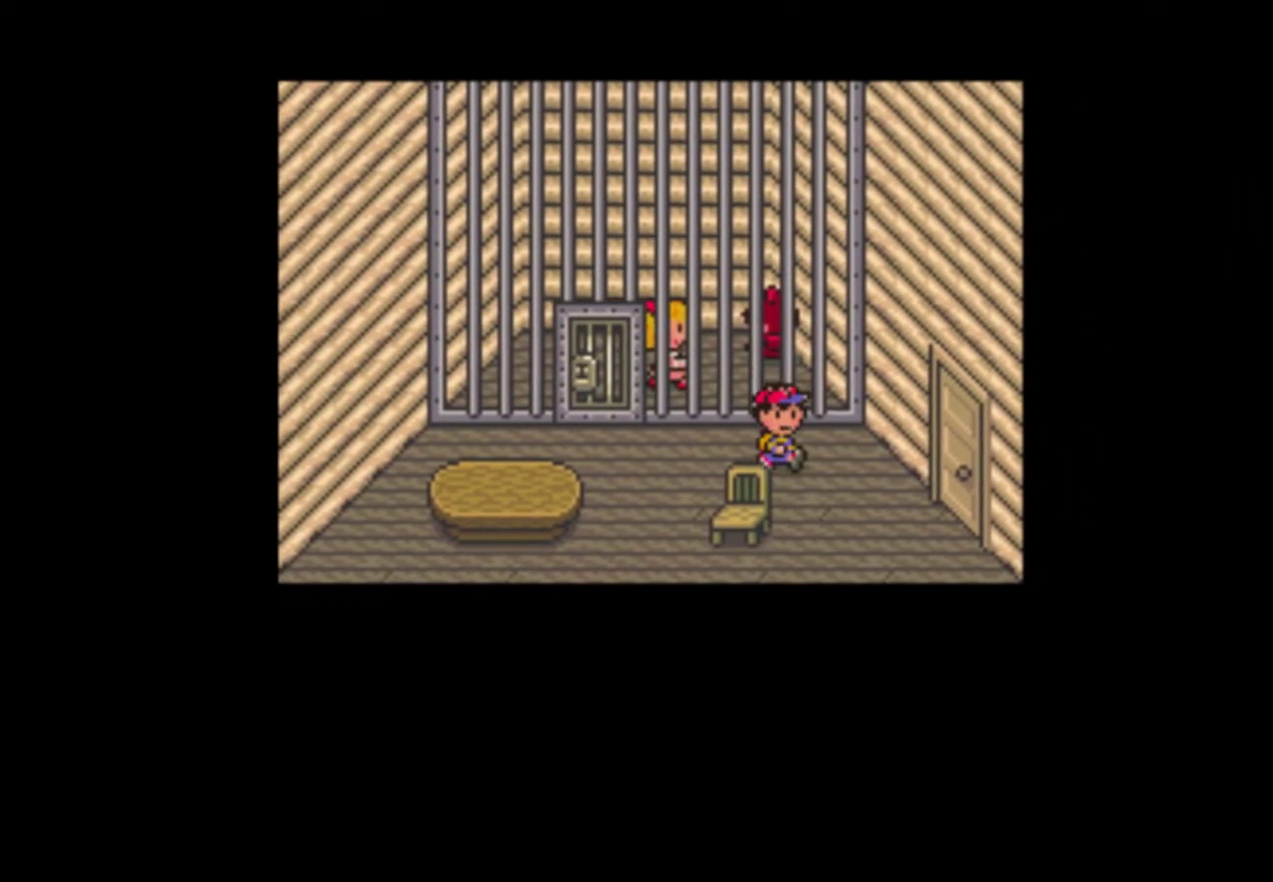
{"dt_ms": 500, "buttons": ["DPAD_RIGHT"], "events": [[133, "DPAD_DOWN", "up"]]}
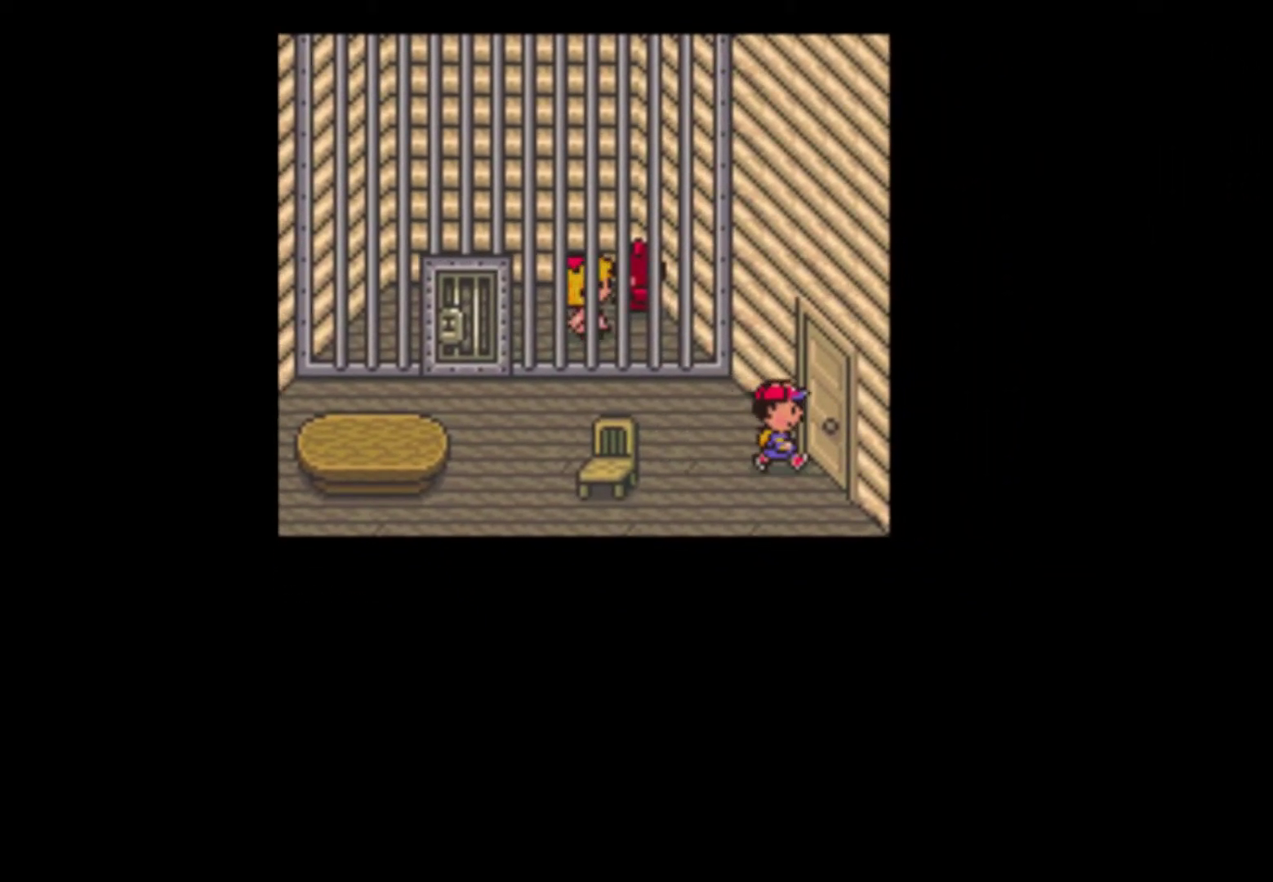
{"dt_ms": 500, "buttons": [], "events": [[367, "DPAD_RIGHT", "up"]]}
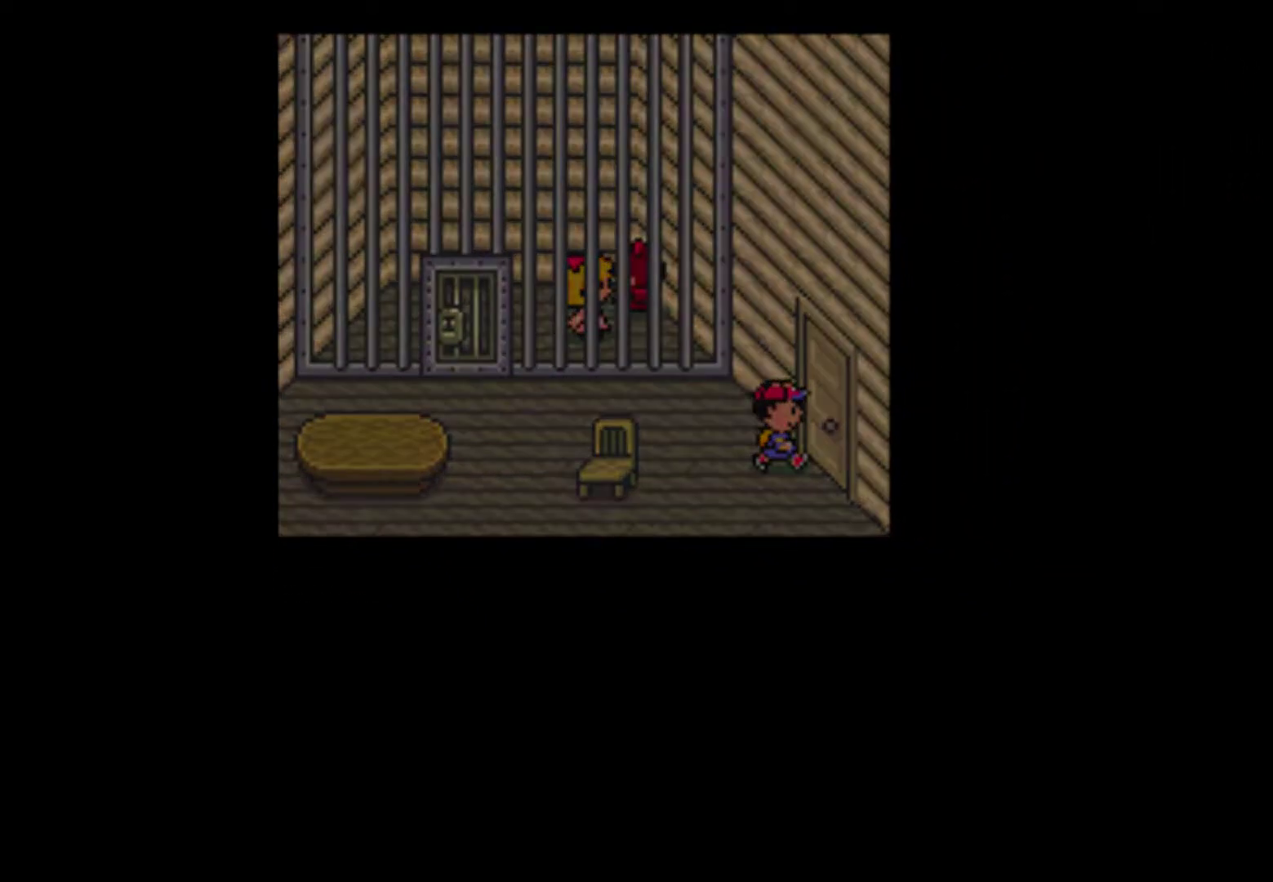
{"dt_ms": 500, "buttons": [], "events": []}
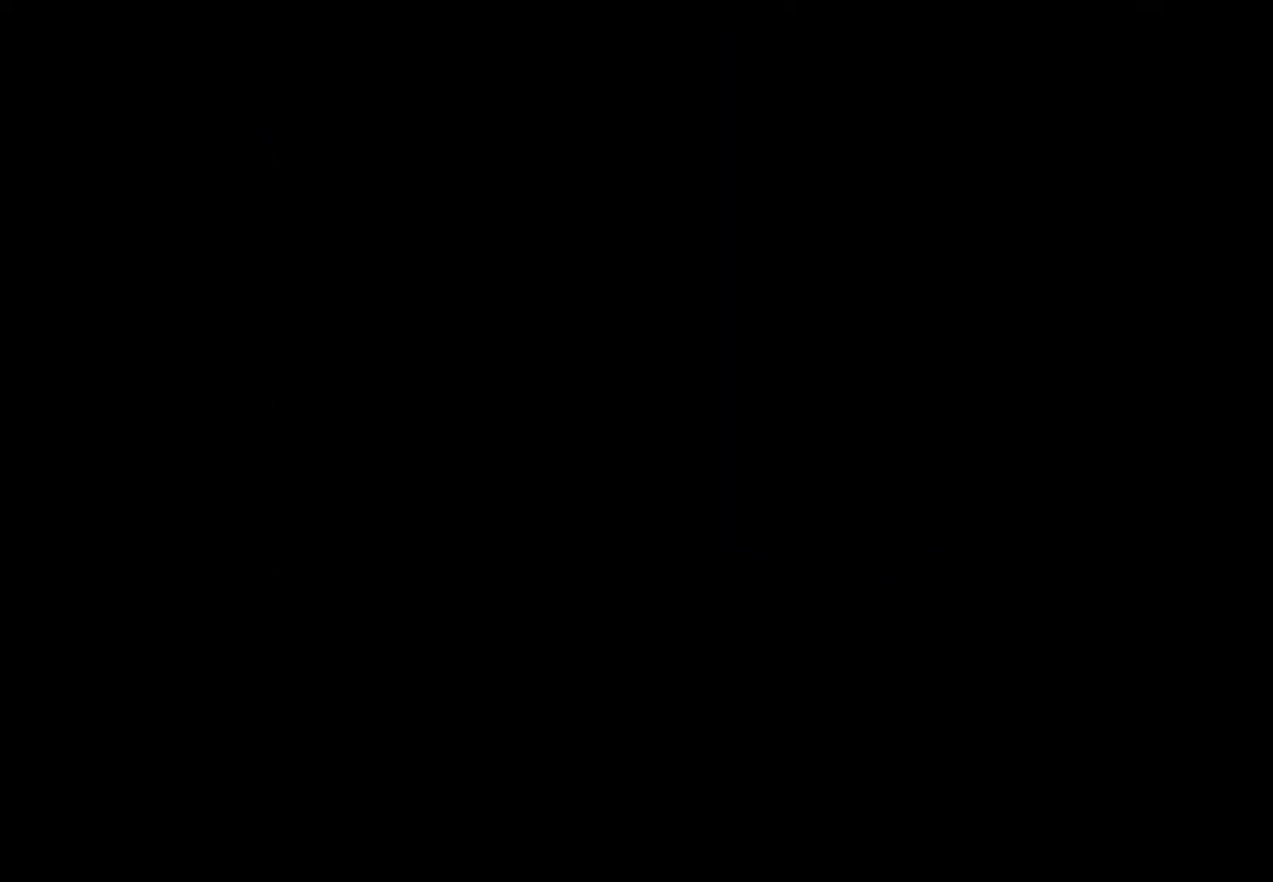
{"dt_ms": 500, "buttons": [], "events": []}
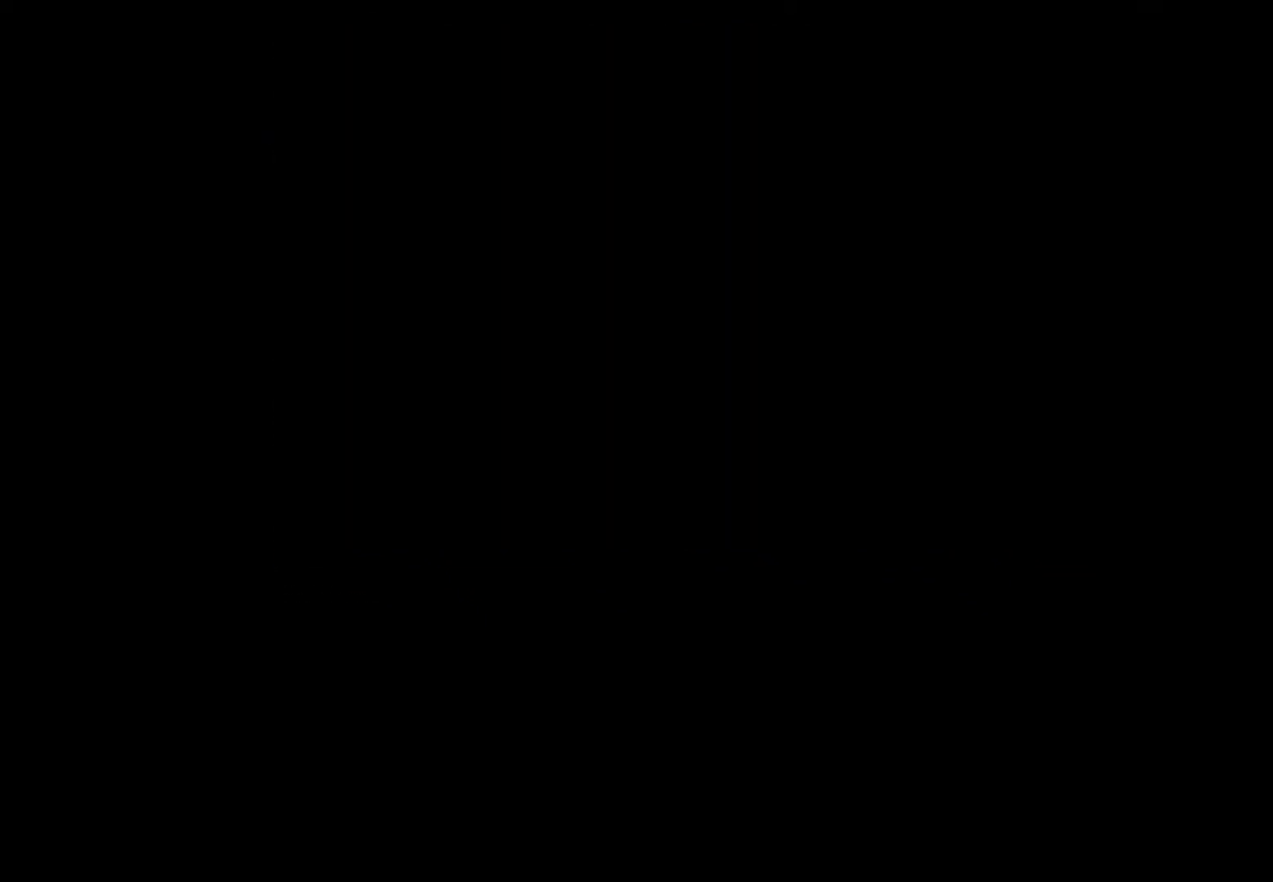
{"dt_ms": 500, "buttons": [], "events": []}
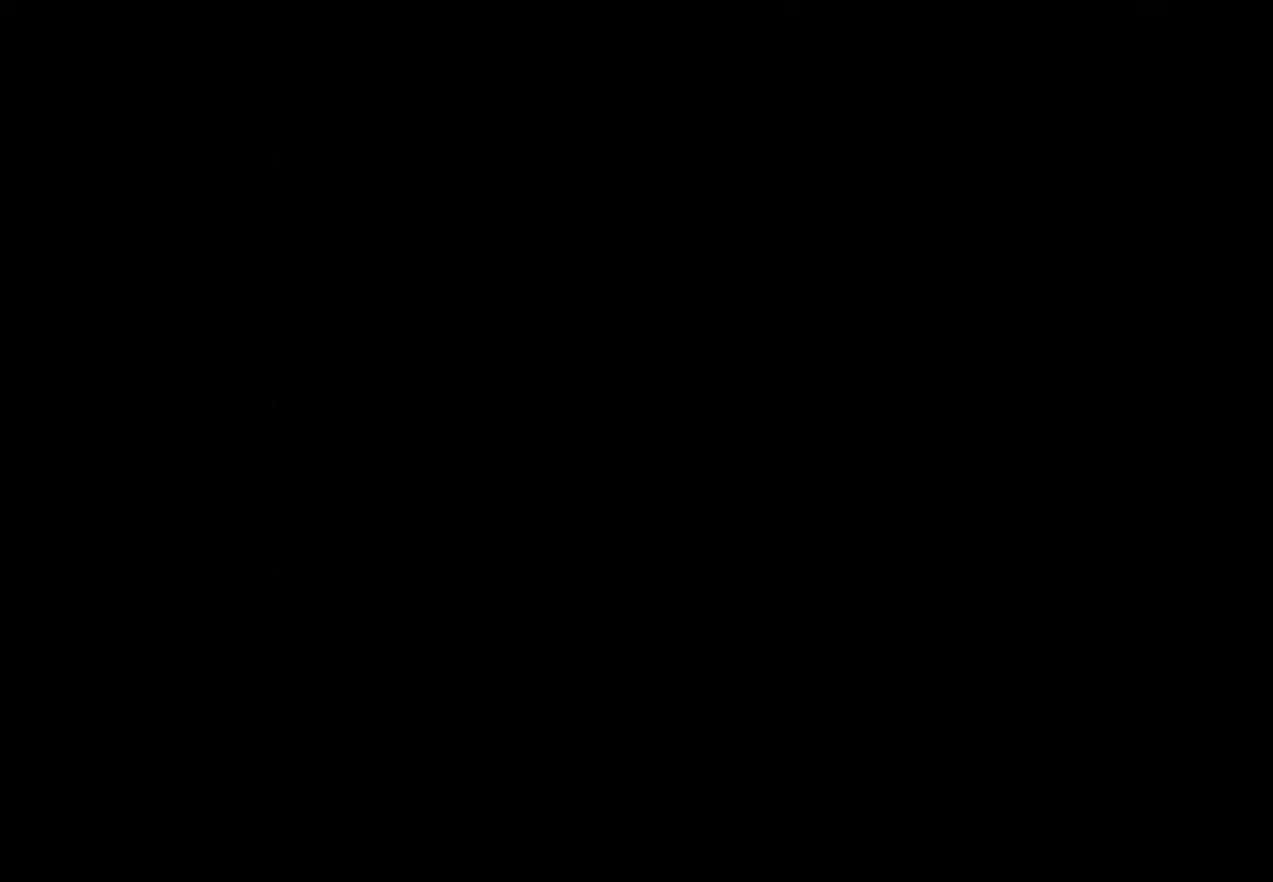
{"dt_ms": 500, "buttons": [], "events": []}
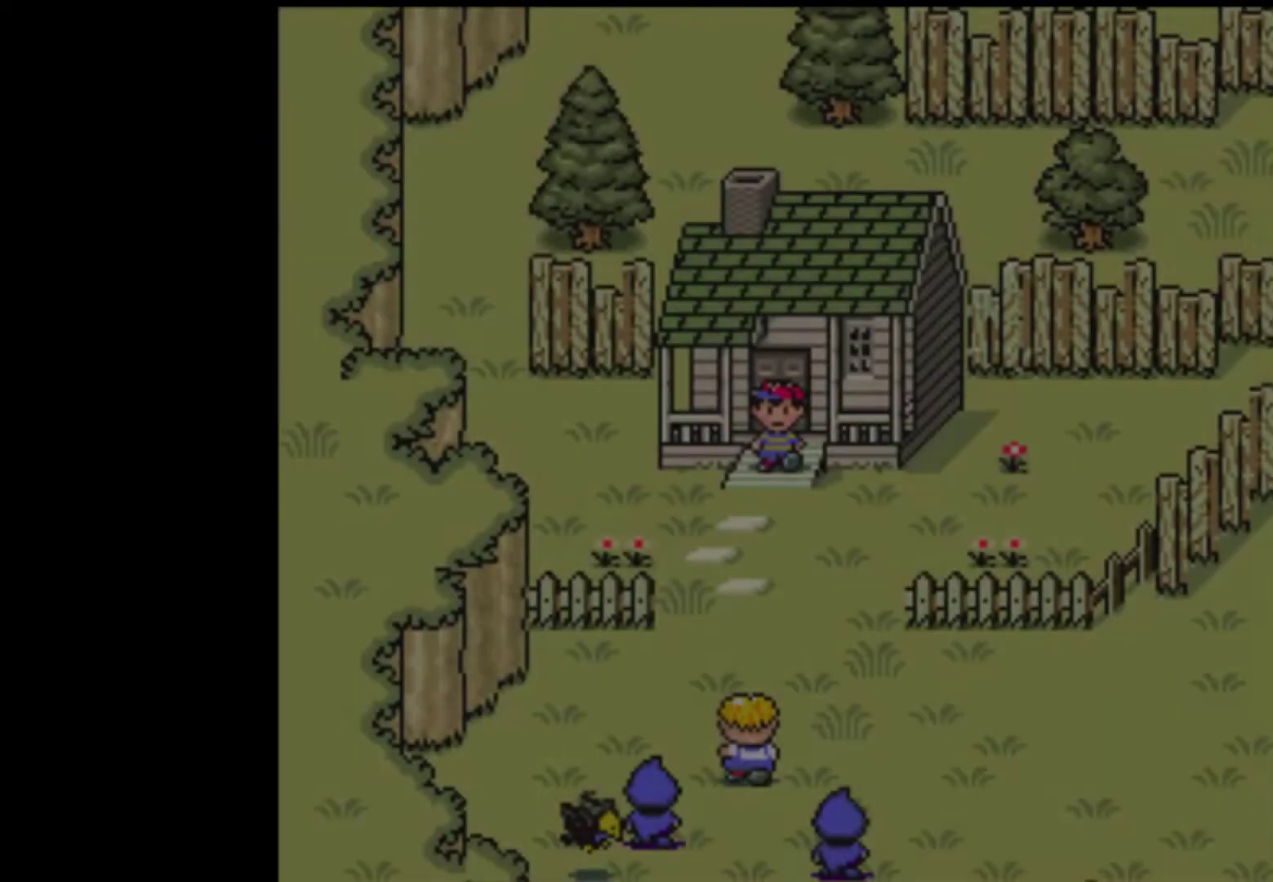
{"dt_ms": 500, "buttons": ["DPAD_DOWN"], "events": [[167, "DPAD_DOWN", "down"]]}
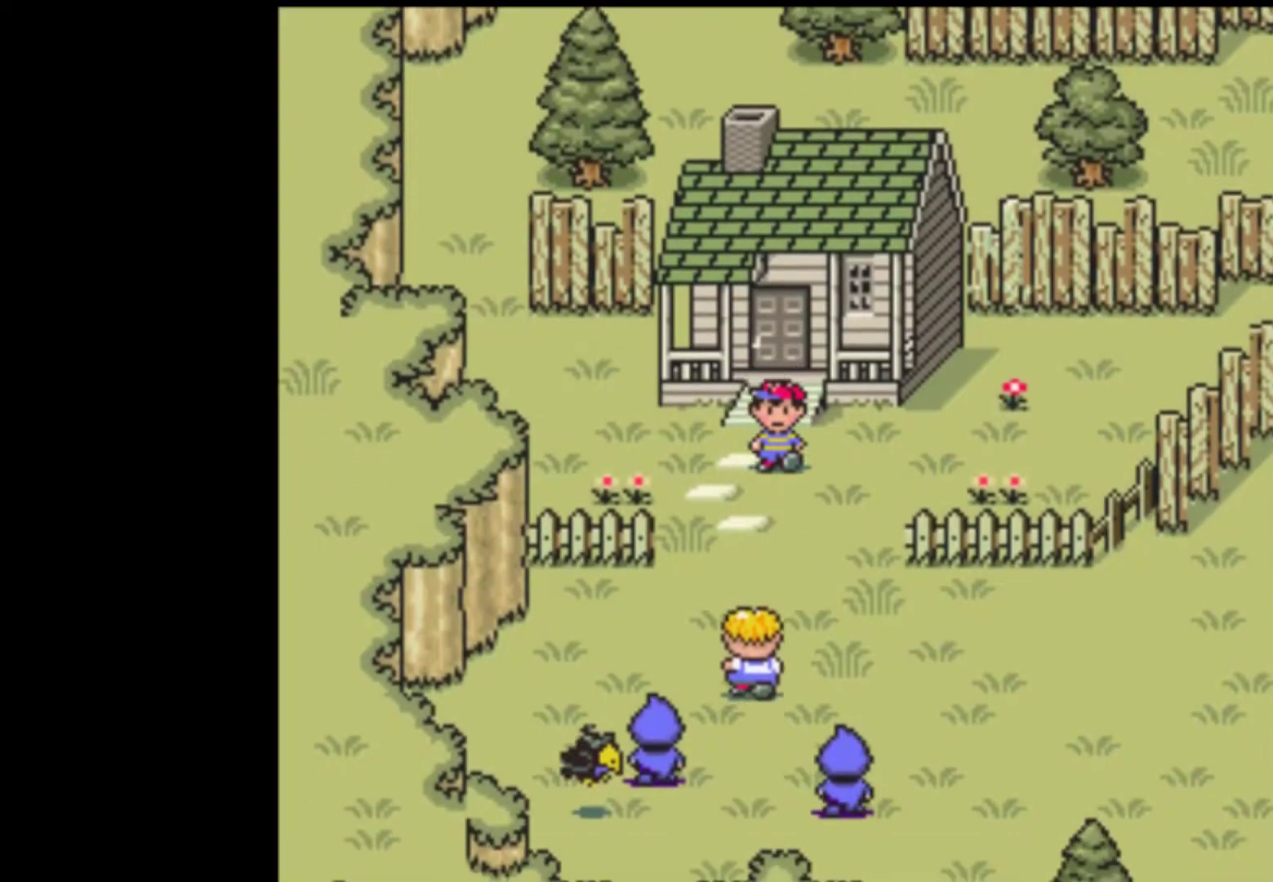
{"dt_ms": 500, "buttons": ["A"], "events": [[200, "A", "down"], [233, "DPAD_DOWN", "up"], [300, "A", "up"], [367, "A", "down"], [433, "A", "up"], [500, "A", "down"]]}
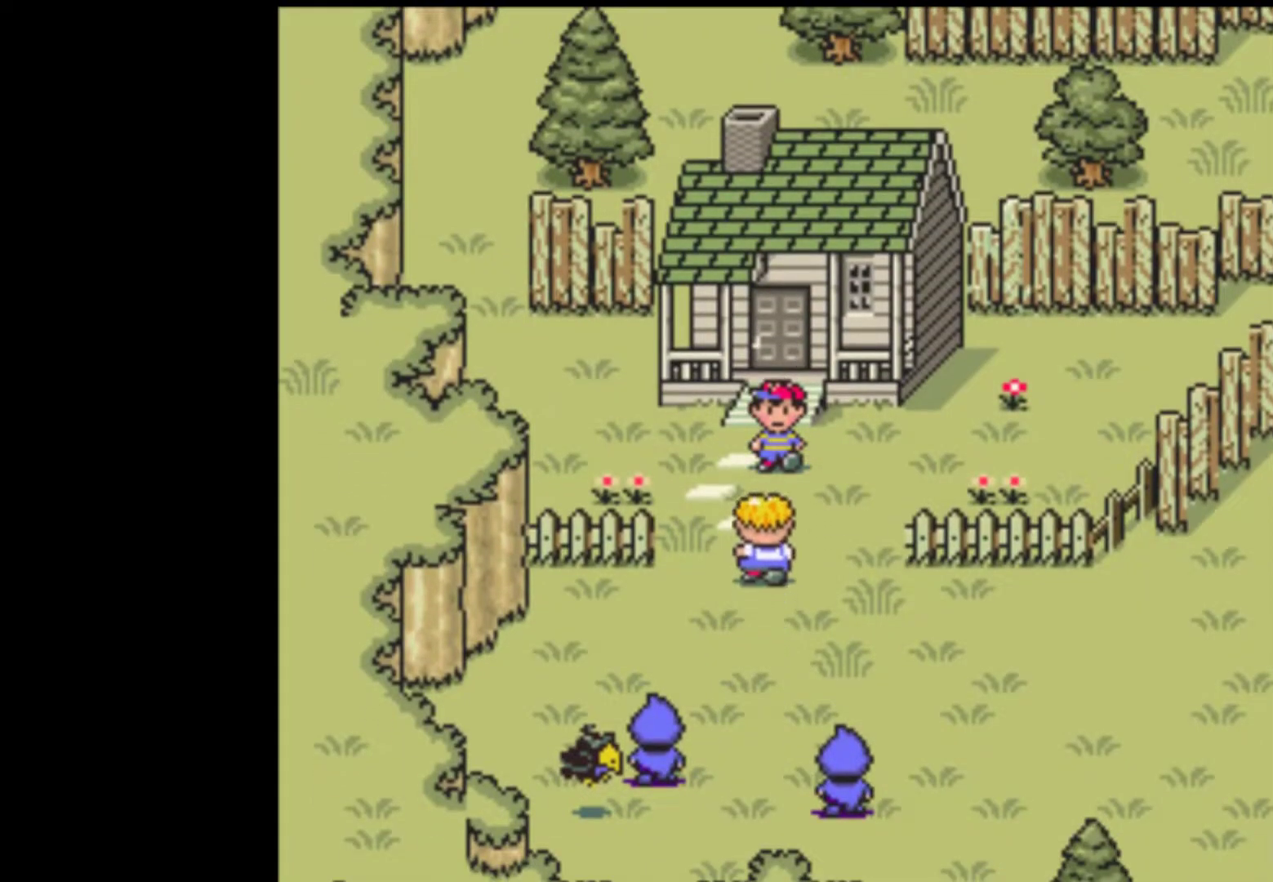
{"dt_ms": 500, "buttons": [], "events": [[67, "A", "up"], [133, "A", "down"], [200, "A", "up"], [267, "A", "down"], [300, "A", "up"], [333, "A", "down"], [400, "A", "up"], [467, "A", "down"], [500, "A", "up"]]}
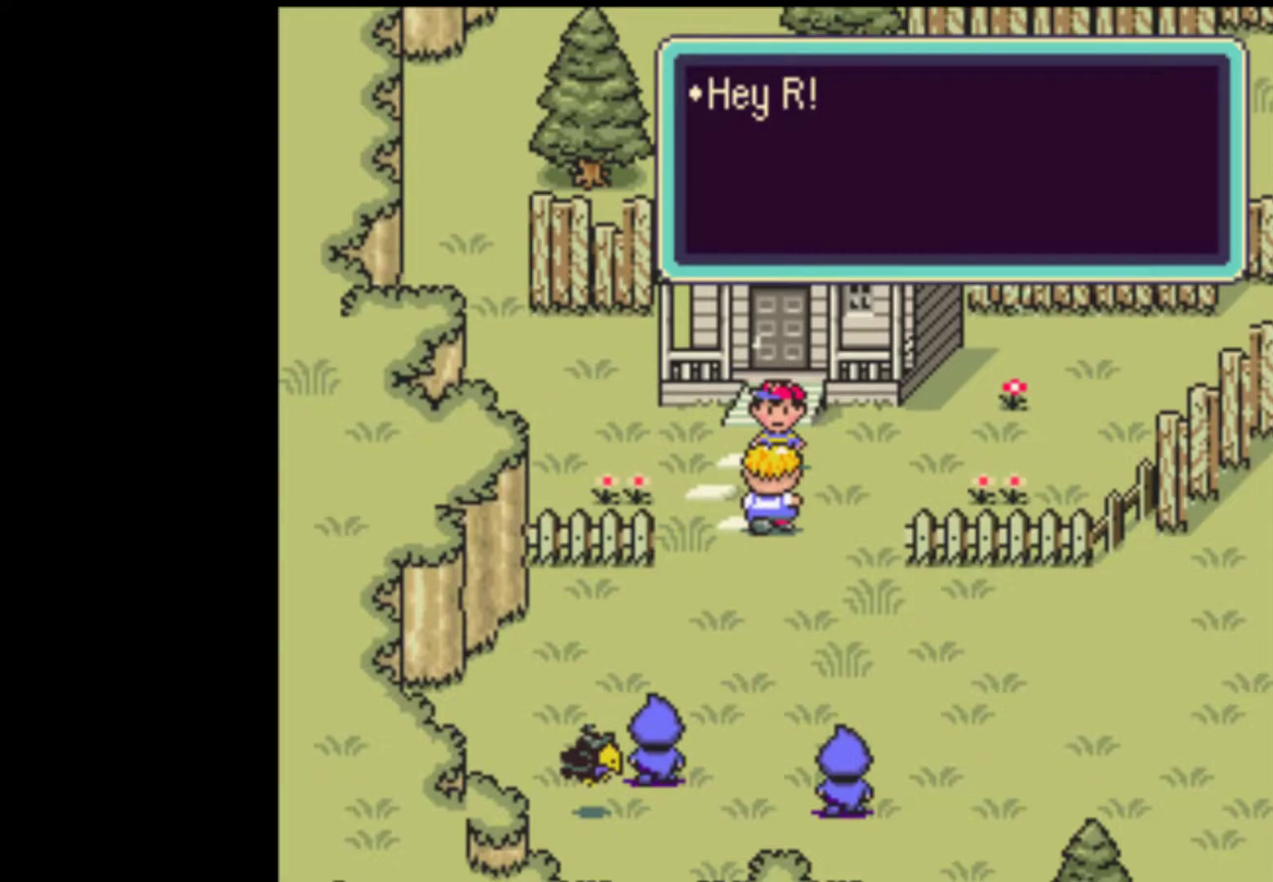
{"dt_ms": 500, "buttons": [], "events": [[67, "A", "down"], [100, "A", "up"], [133, "A", "down"], [167, "L1", "down"], [200, "A", "up"], [233, "L1", "up"], [267, "A", "down"], [300, "A", "up"], [333, "A", "down"], [400, "A", "up"], [467, "A", "down"], [500, "A", "up"]]}
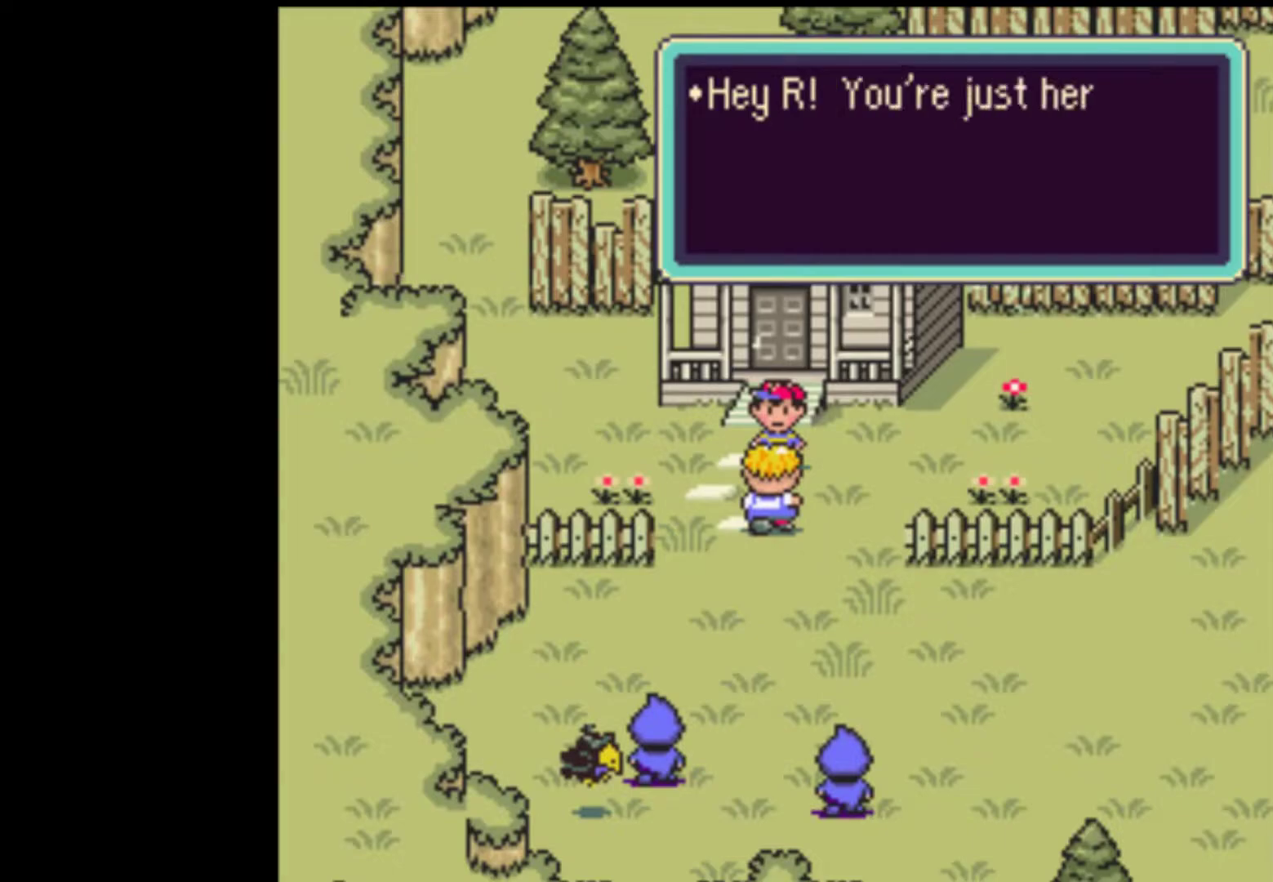
{"dt_ms": 500, "buttons": ["A"]}
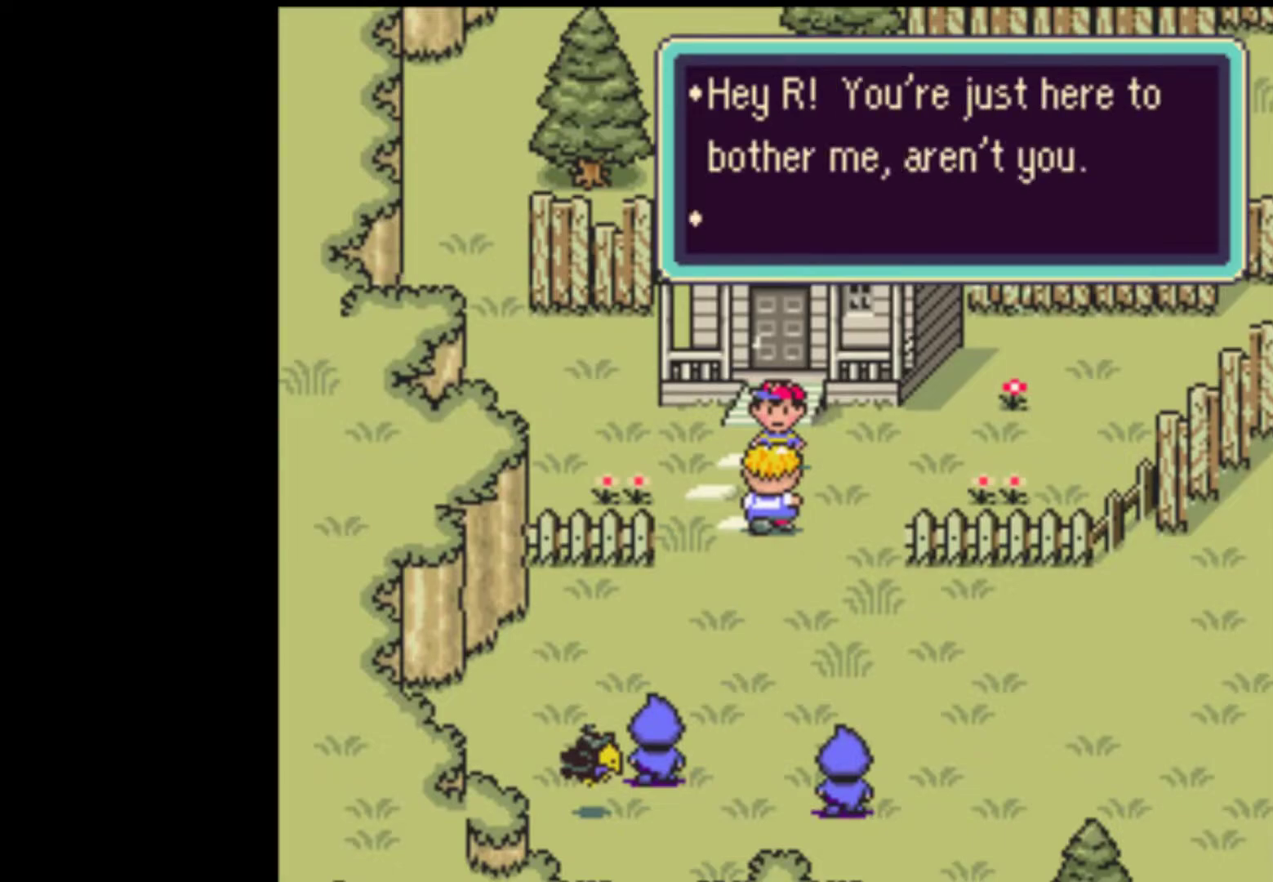
{"dt_ms": 1000, "buttons": []}
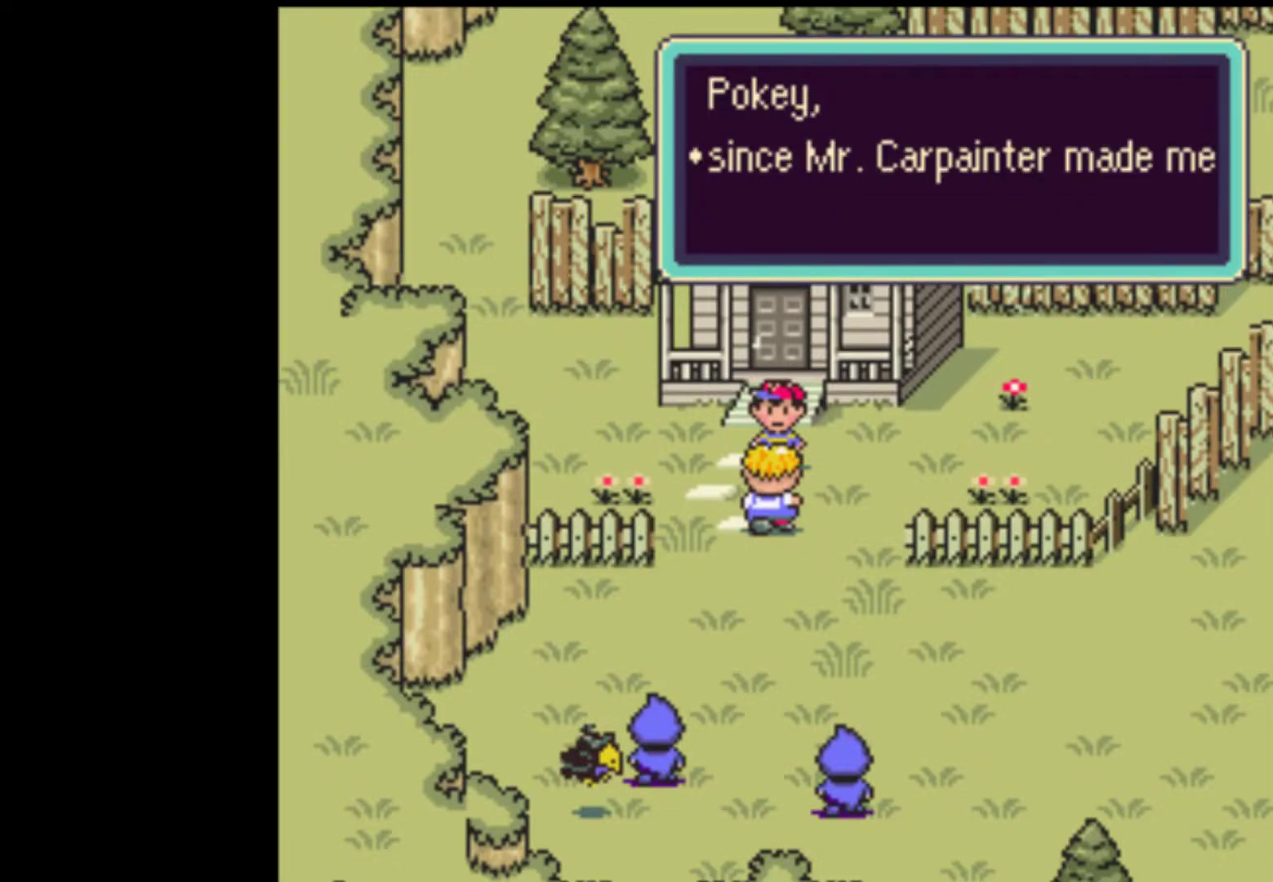
{"dt_ms": 500, "buttons": [], "events": [[67, "A", "down"], [100, "A", "up"], [200, "A", "down"], [233, "A", "up"], [300, "A", "down"], [367, "A", "up"], [433, "A", "down"], [500, "A", "up"]]}
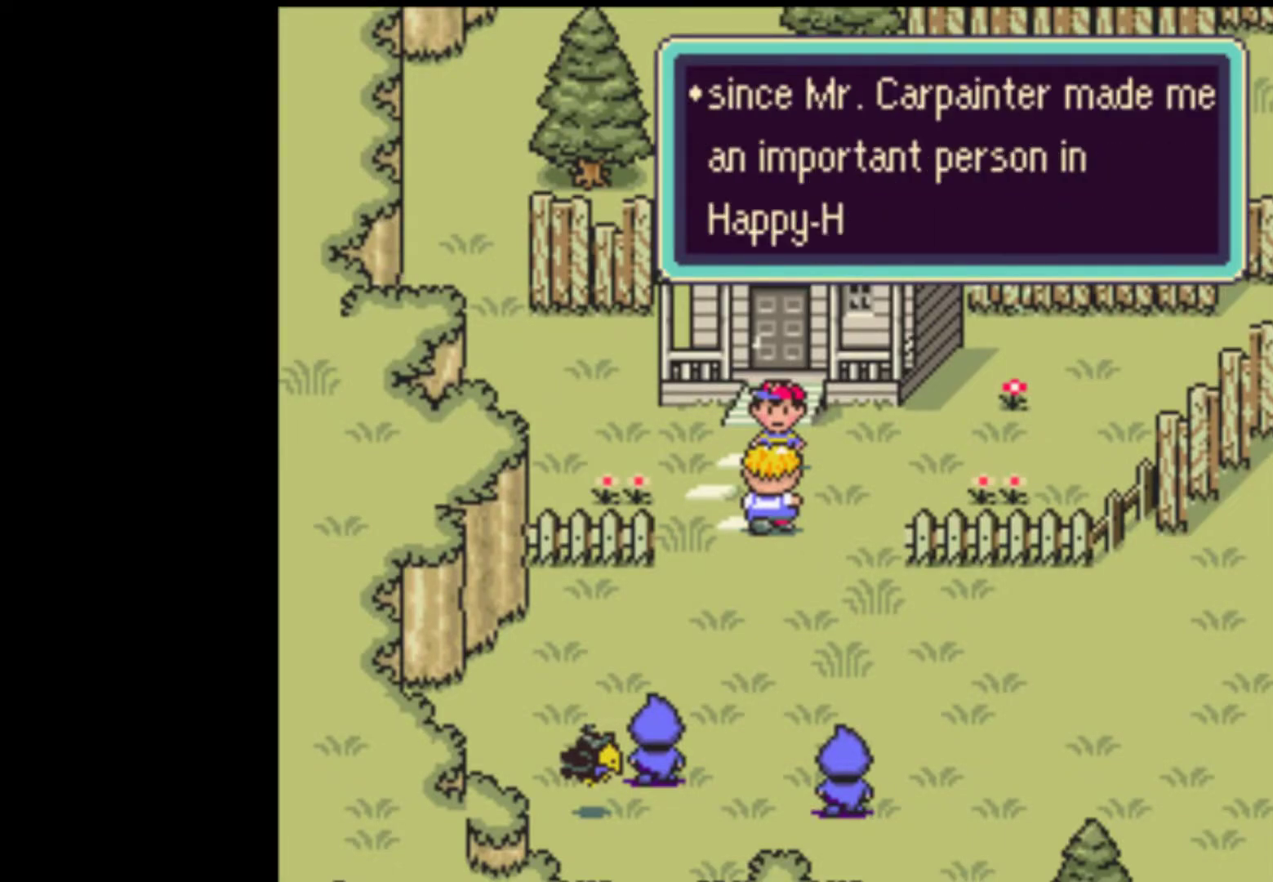
{"dt_ms": 500, "buttons": ["A"], "events": [[33, "A", "down"], [100, "A", "up"], [167, "A", "down"], [200, "A", "up"], [267, "A", "down"], [300, "A", "up"], [367, "A", "down"], [400, "A", "up"], [467, "A", "down"]]}
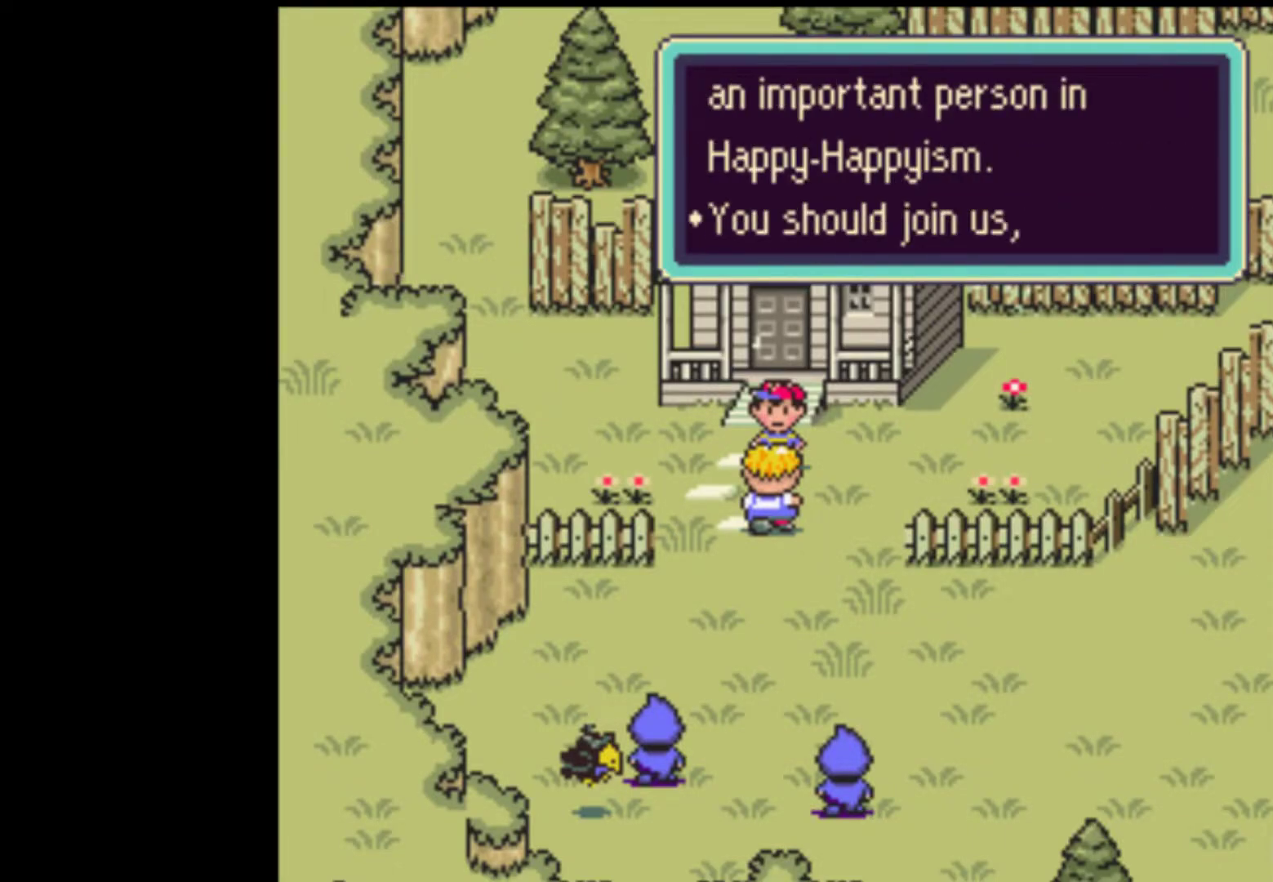
{"dt_ms": 500, "buttons": ["A"], "events": [[33, "A", "up"], [100, "A", "down"], [133, "A", "up"], [167, "A", "down"], [233, "A", "up"], [267, "A", "down"], [333, "A", "up"], [367, "A", "down"], [433, "A", "up"], [500, "A", "down"]]}
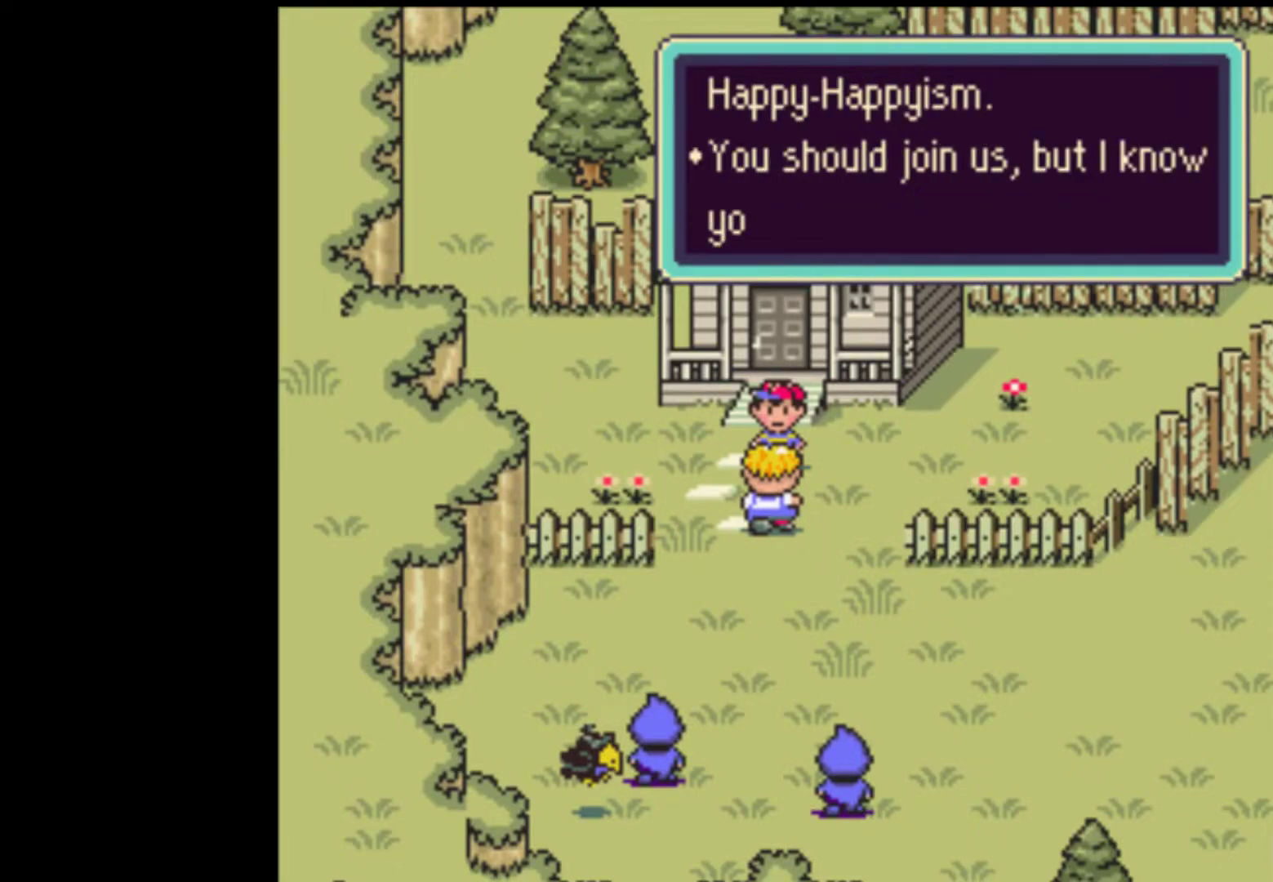
{"dt_ms": 1000, "buttons": ["A"]}
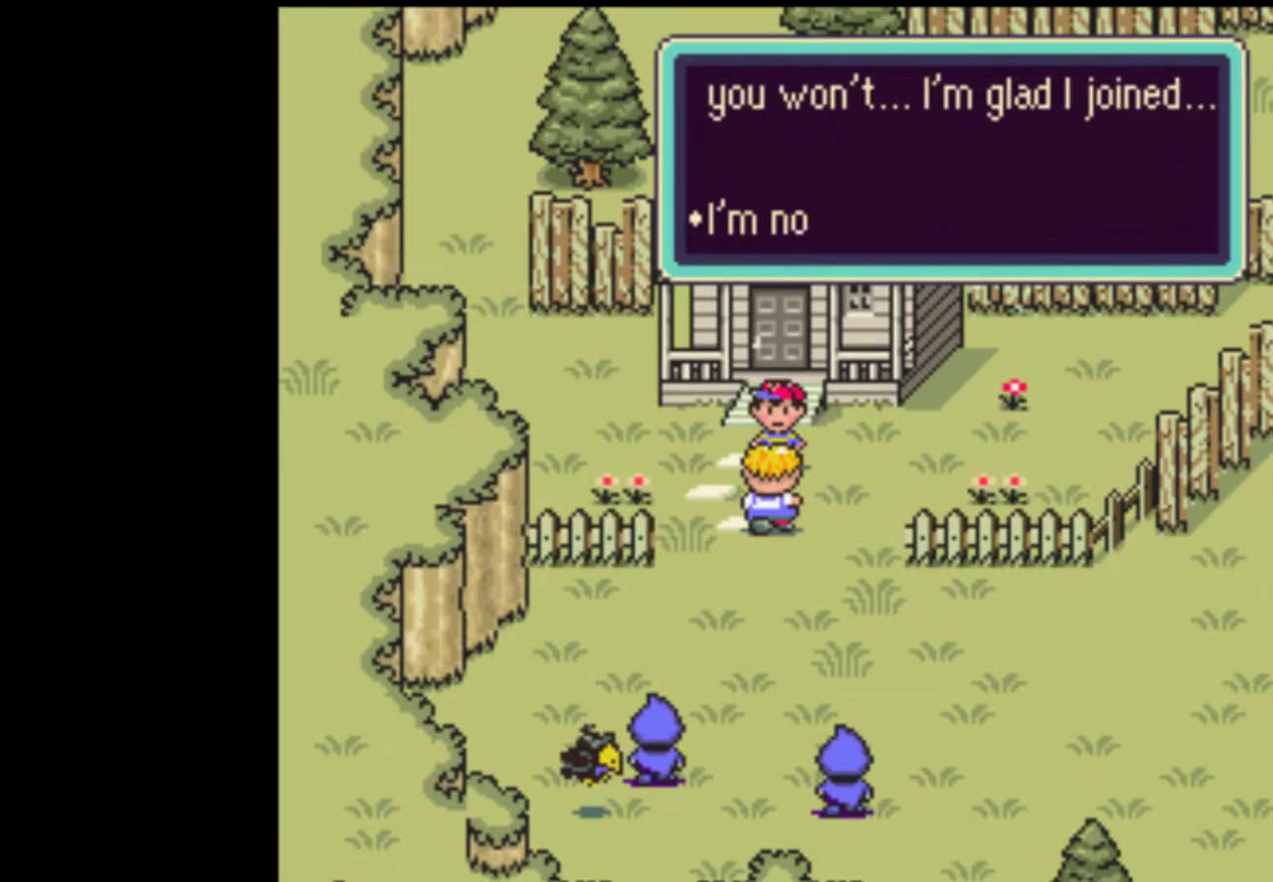
{"dt_ms": 500, "buttons": [], "events": [[33, "A", "up"], [133, "A", "down"], [200, "A", "up"], [267, "A", "down"], [300, "A", "up"], [367, "A", "down"], [433, "A", "up"]]}
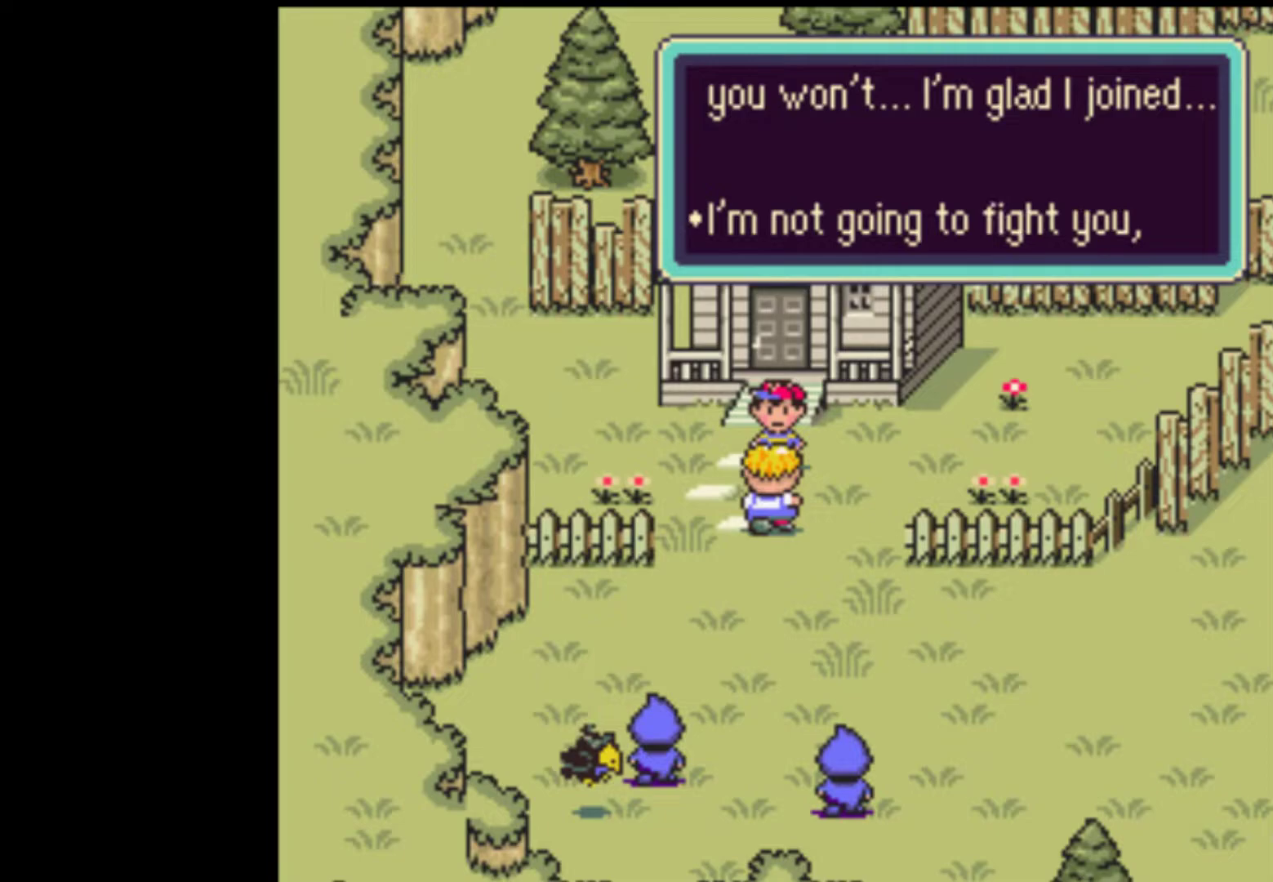
{"dt_ms": 500, "buttons": [], "events": [[33, "A", "down"], [67, "A", "up"], [167, "A", "down"], [200, "A", "up"], [300, "A", "down"], [333, "A", "up"], [400, "A", "down"], [467, "A", "up"]]}
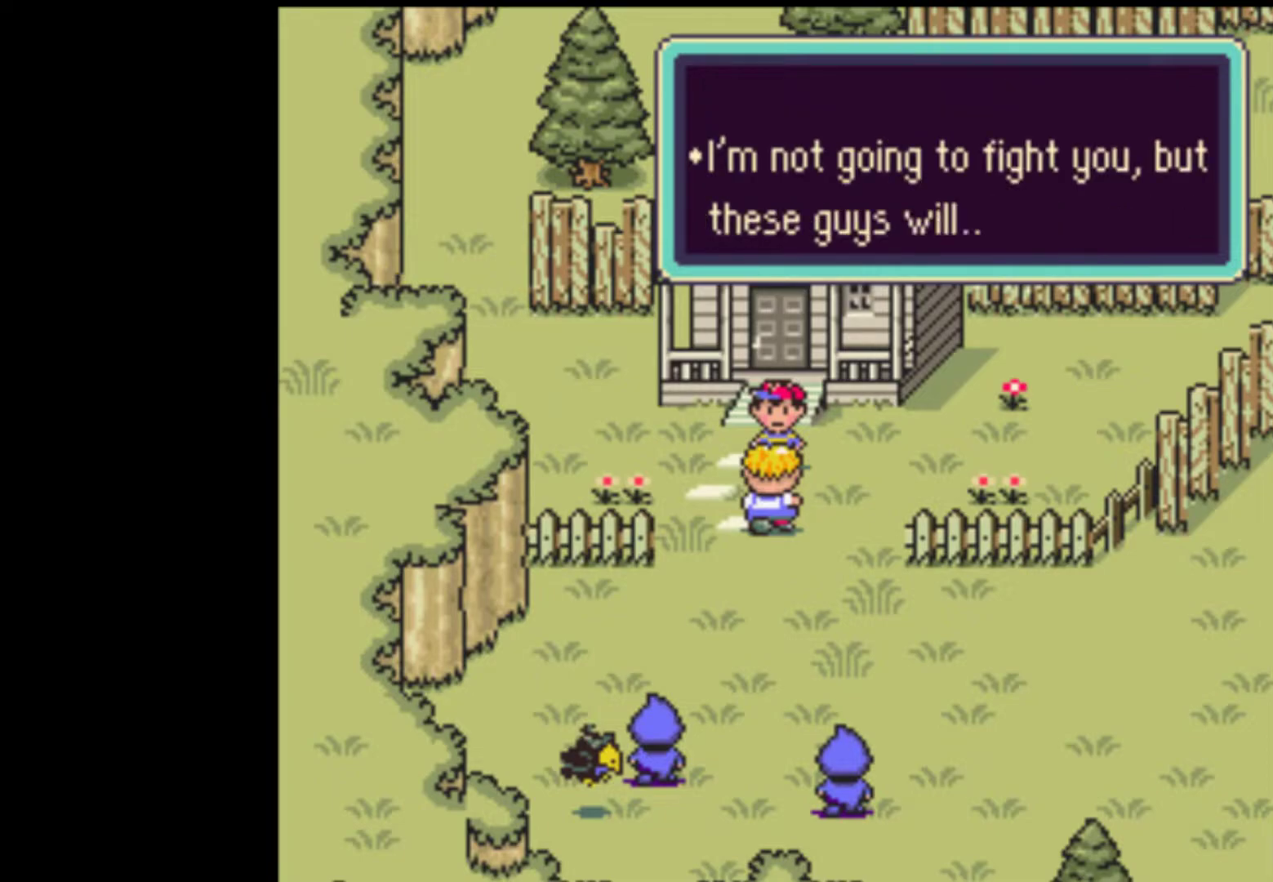
{"dt_ms": 500, "buttons": []}
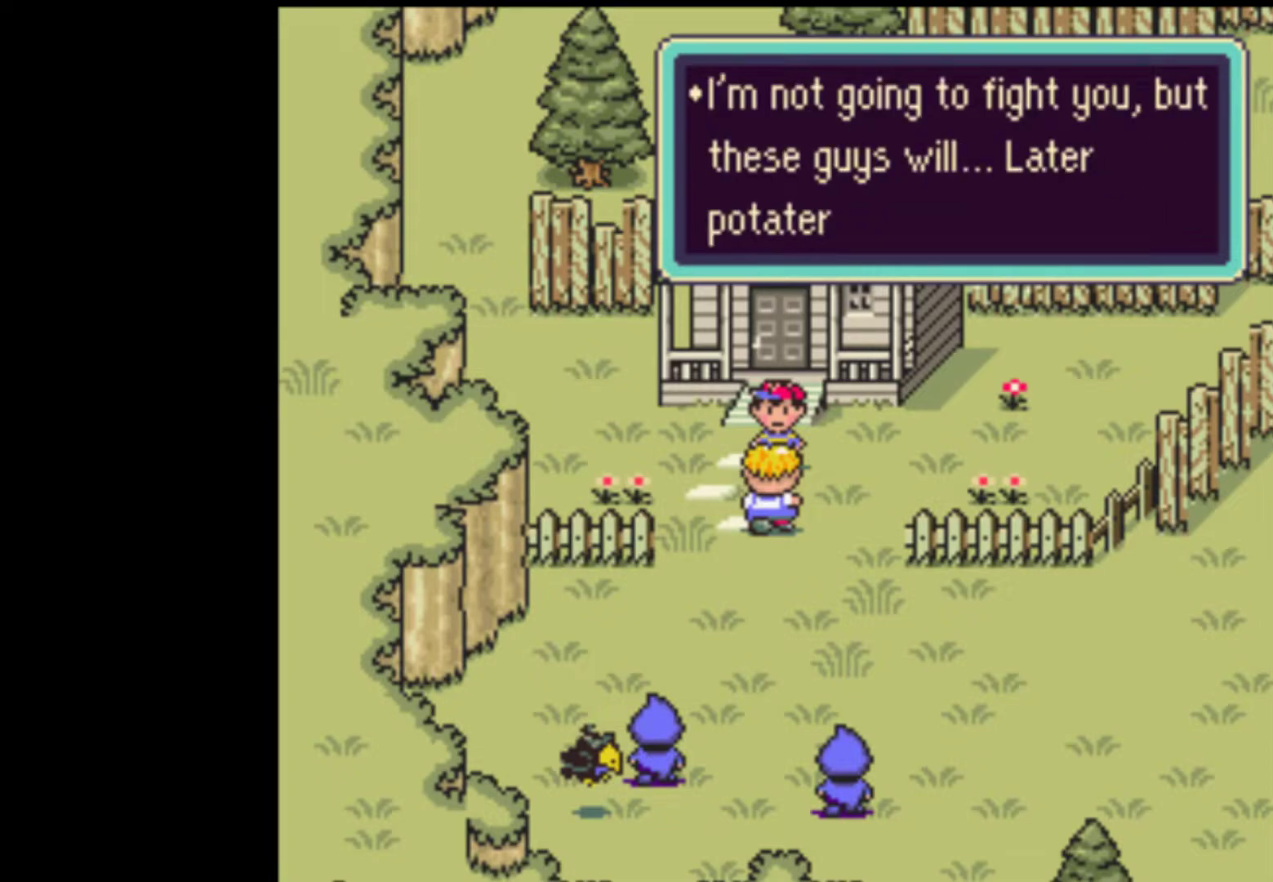
{"dt_ms": 500, "buttons": ["A"], "events": [[100, "A", "down"], [133, "A", "up"], [233, "A", "down"], [300, "A", "up"], [367, "A", "down"], [433, "A", "up"], [500, "A", "down"]]}
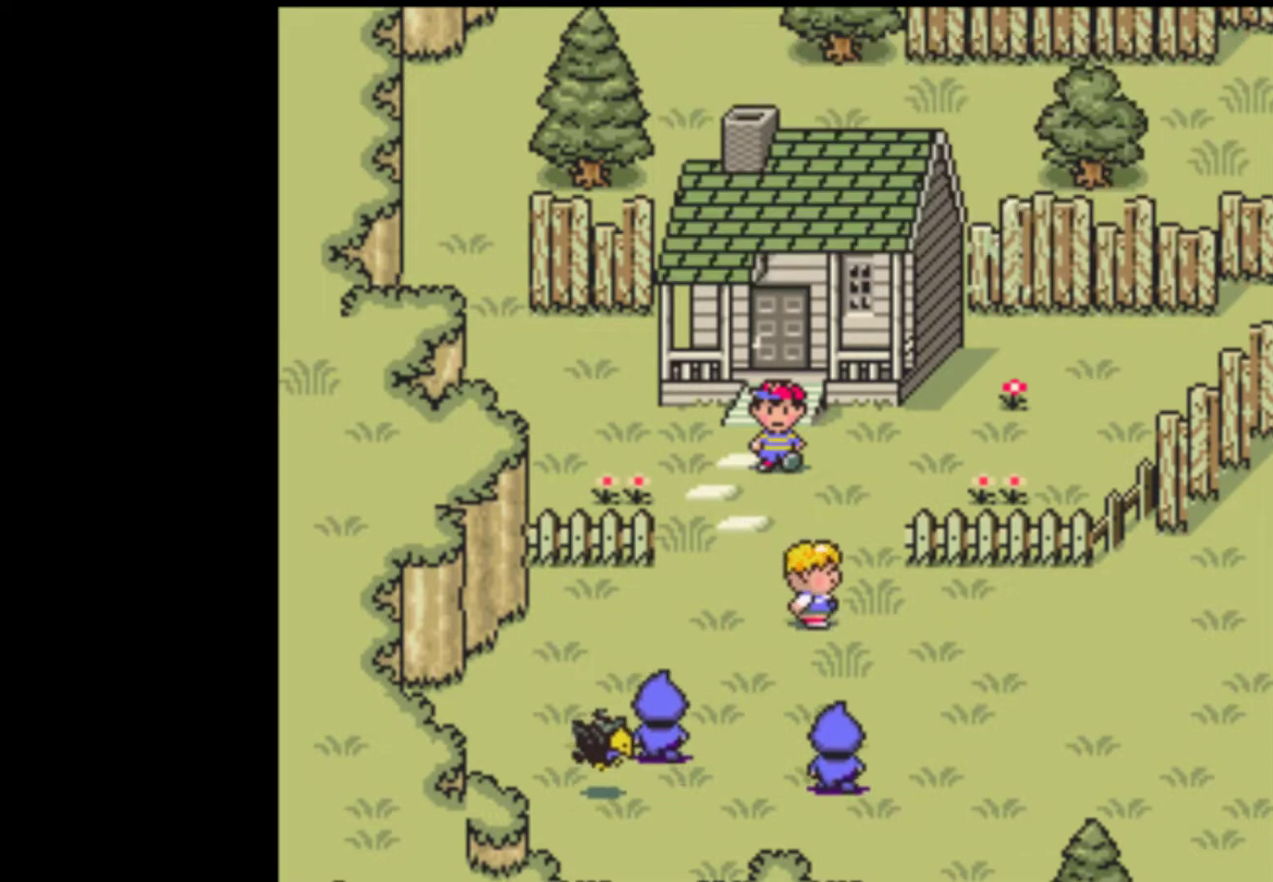
{"dt_ms": 500, "buttons": [], "events": [[67, "A", "up"], [267, "A", "down"], [333, "A", "up"], [400, "A", "down"], [433, "A", "up"]]}